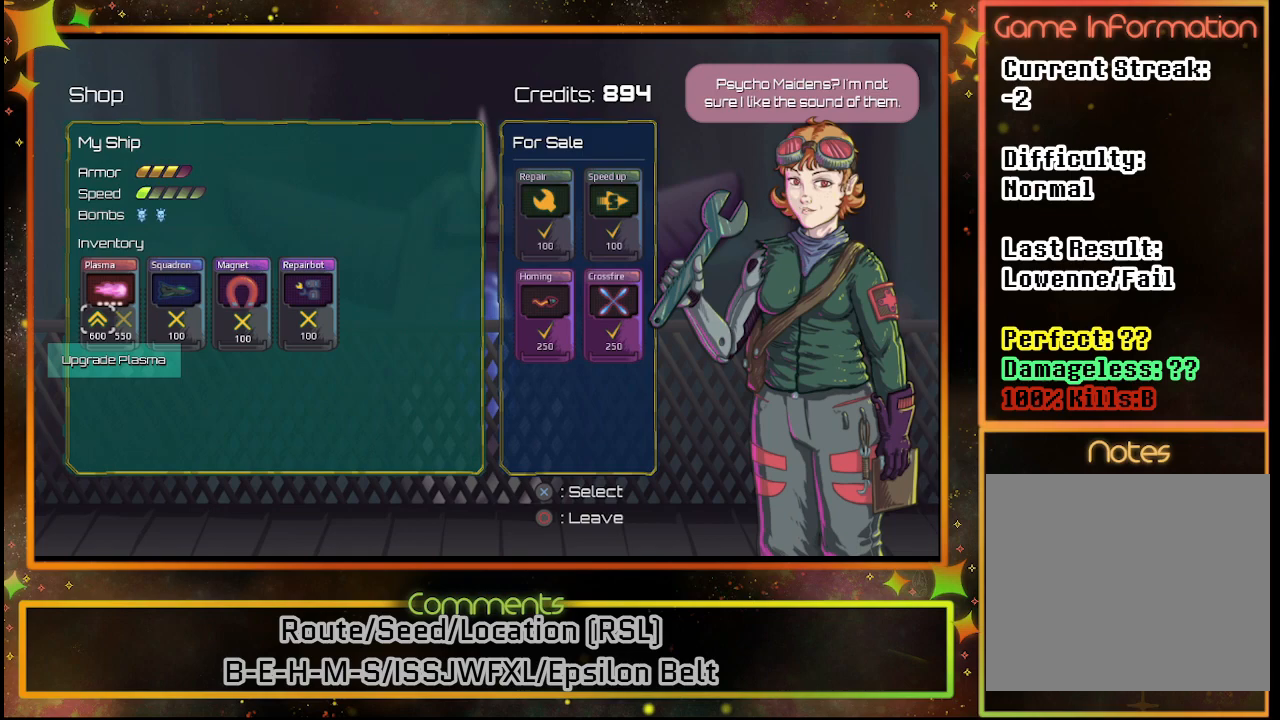
Gameplay with a controller (PlayStation layout); each line is a JSON object with the inputs held at the frame after it. "events" lists button and stick changes between this image and that frame as [ms after this image, input, new state], when the widget could be followed in between. Not read: R3 right_stick.
{"buttons": [], "left_stick": "center", "events": [[67, "DPAD_RIGHT", "down"], [200, "DPAD_RIGHT", "up"], [333, "DPAD_RIGHT", "down"], [467, "DPAD_RIGHT", "up"]]}
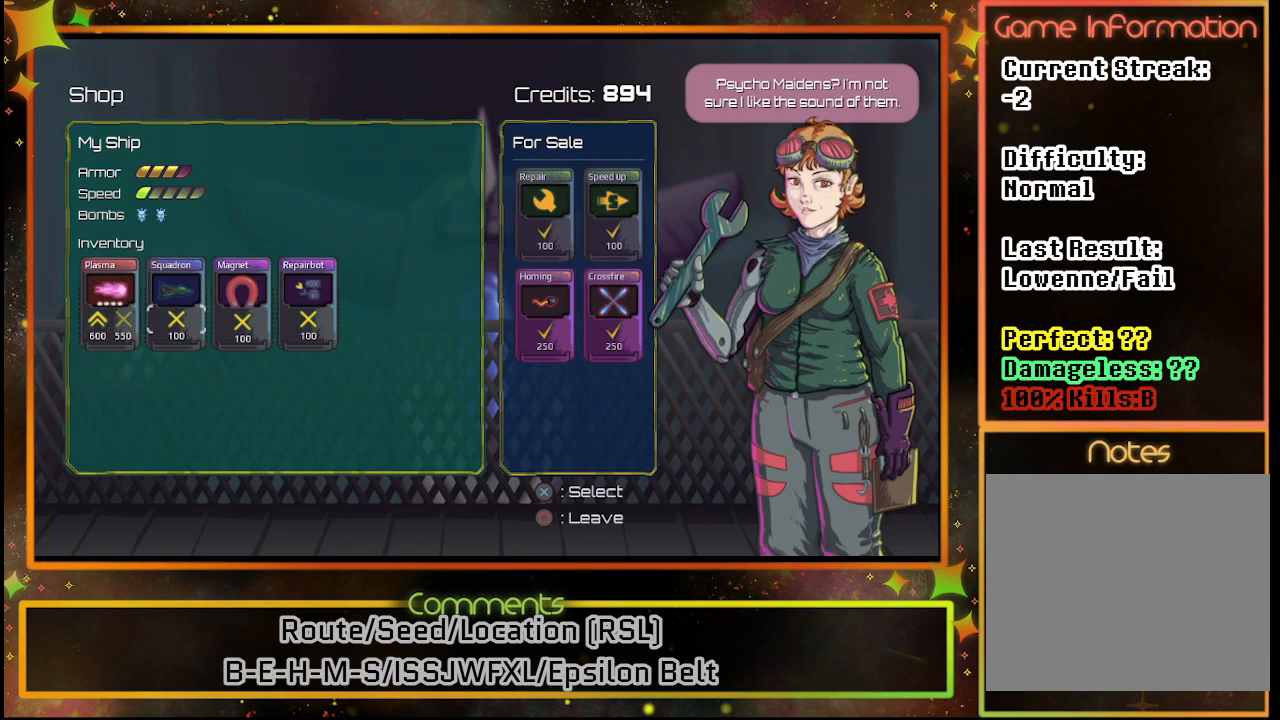
{"buttons": [], "left_stick": "center", "events": [[67, "DPAD_RIGHT", "down"], [183, "DPAD_RIGHT", "up"], [300, "DPAD_RIGHT", "down"], [400, "DPAD_RIGHT", "up"]]}
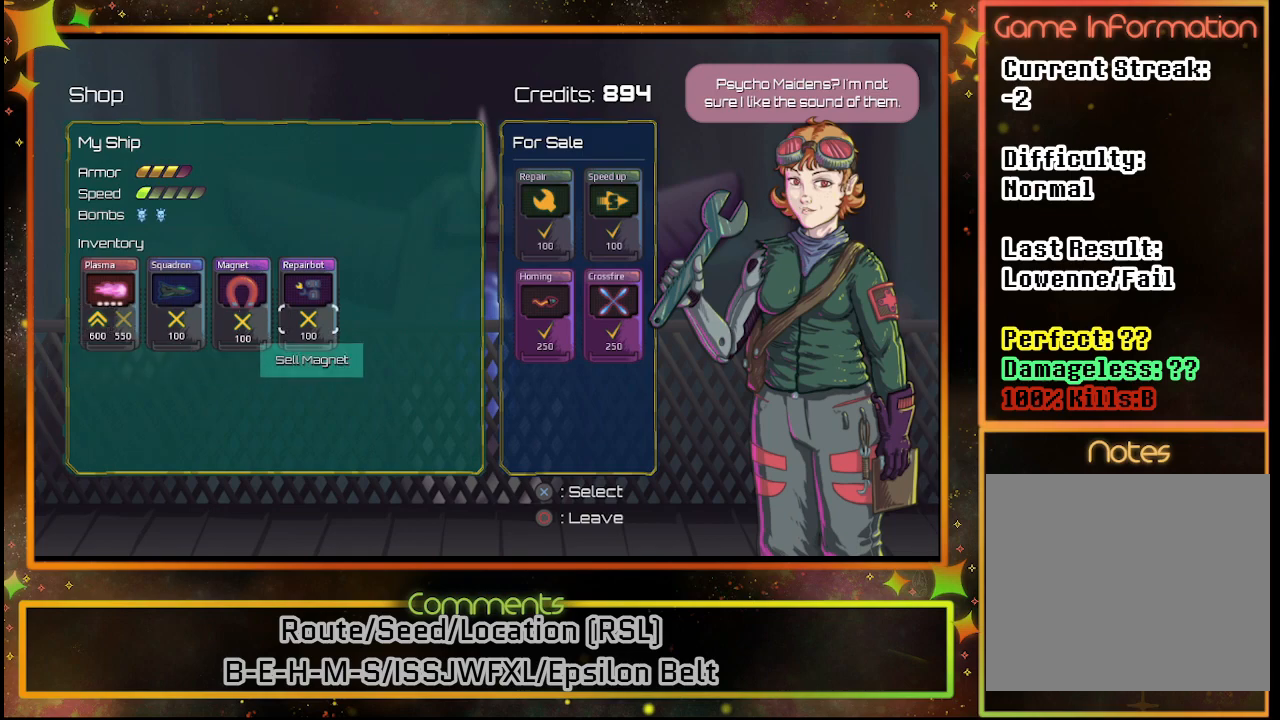
{"buttons": [], "left_stick": "center", "events": [[183, "DPAD_RIGHT", "down"], [317, "DPAD_RIGHT", "up"]]}
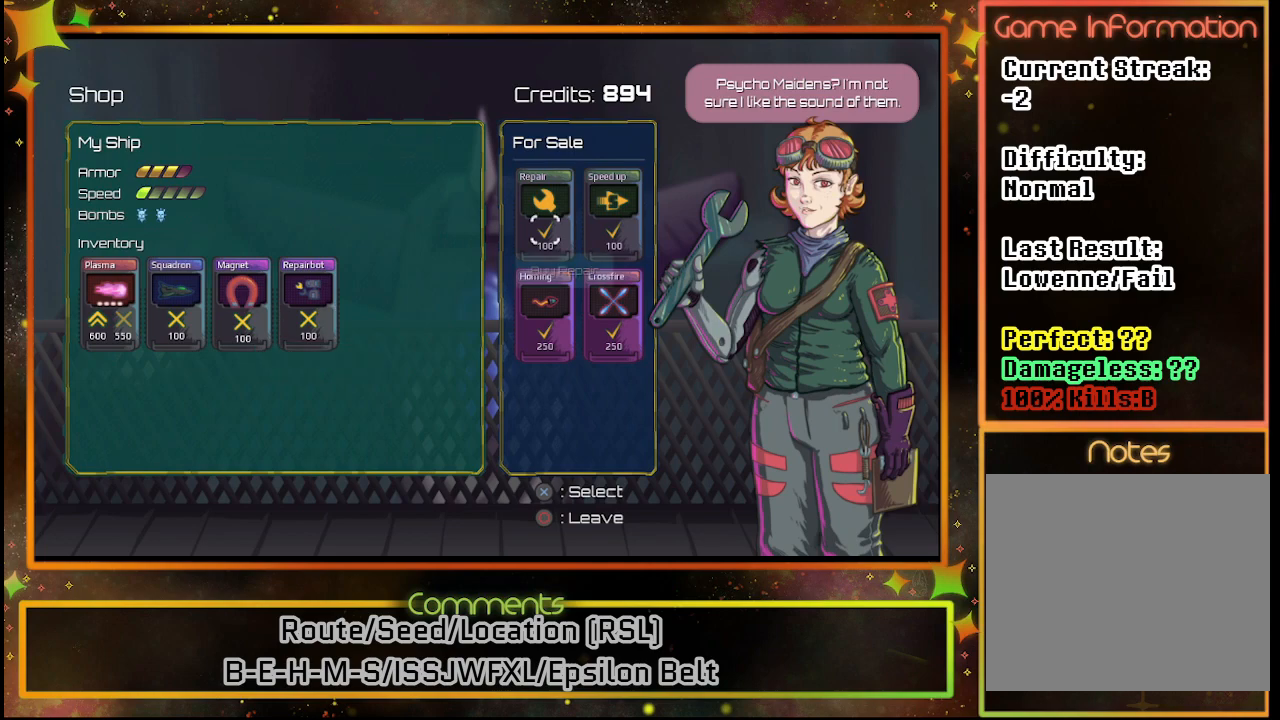
{"buttons": [], "left_stick": "center", "events": []}
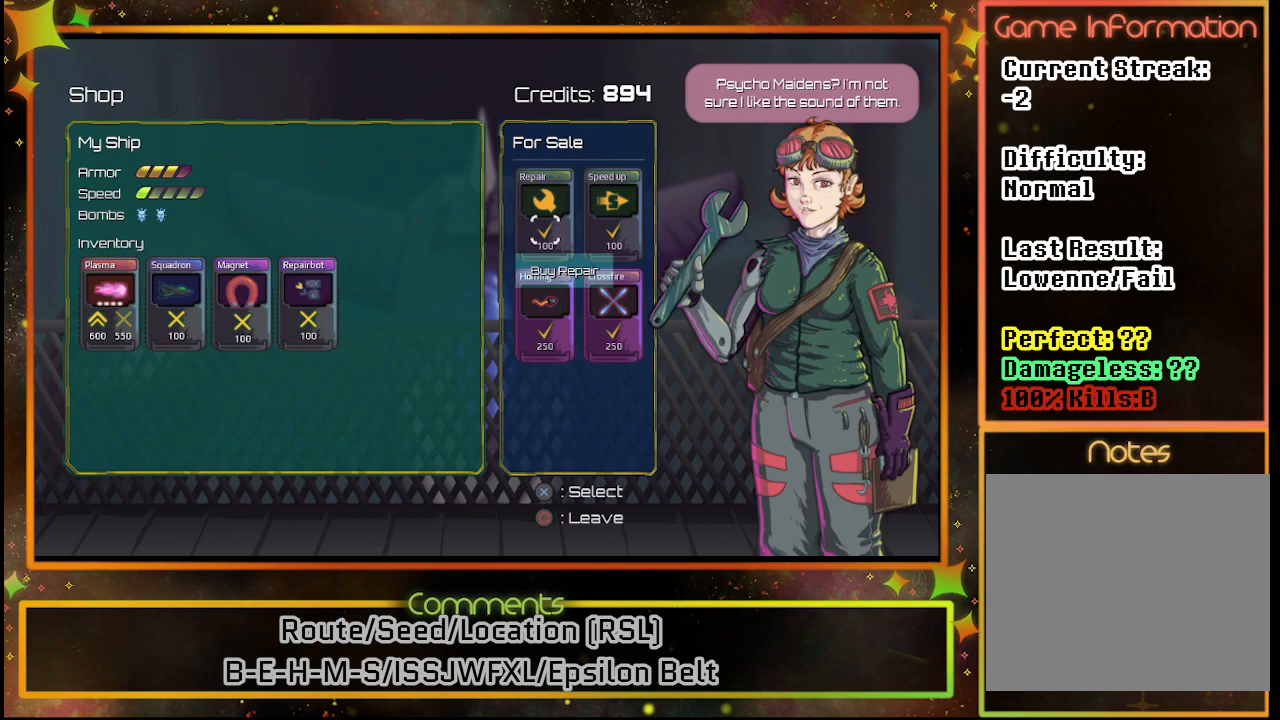
{"buttons": [], "left_stick": "center", "events": []}
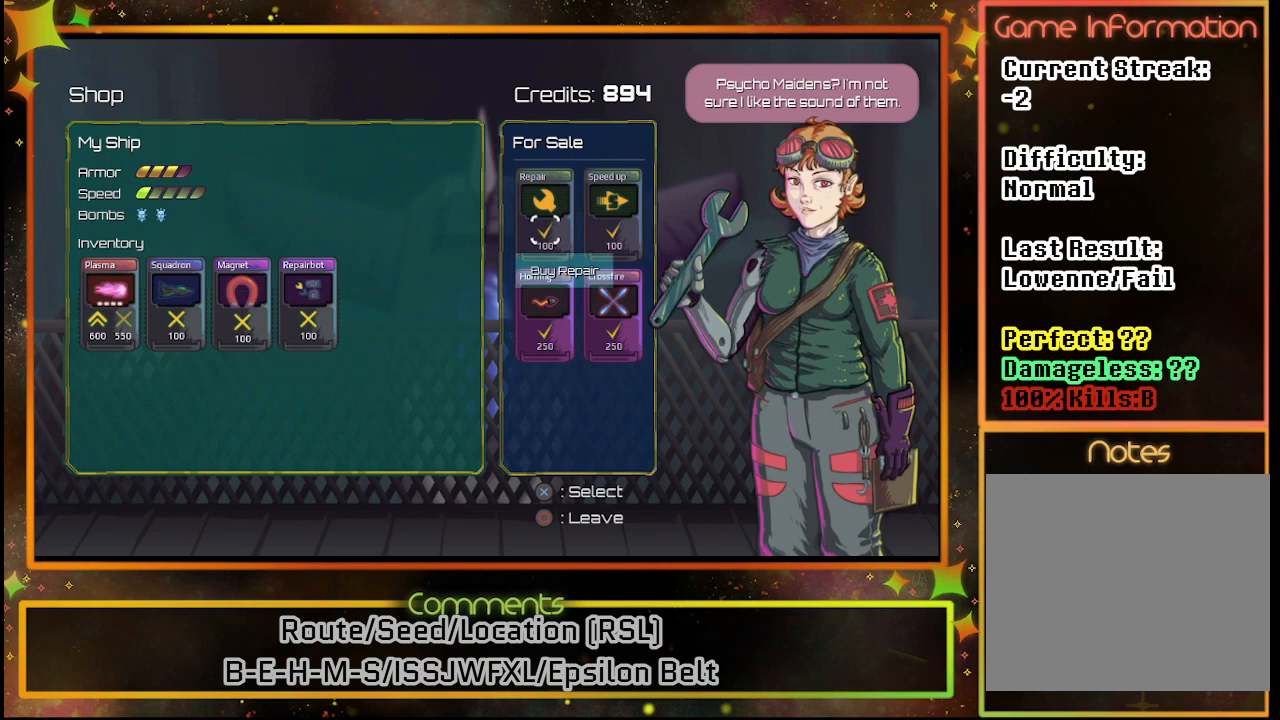
{"buttons": ["CROSS"], "left_stick": "center", "events": [[450, "CROSS", "down"]]}
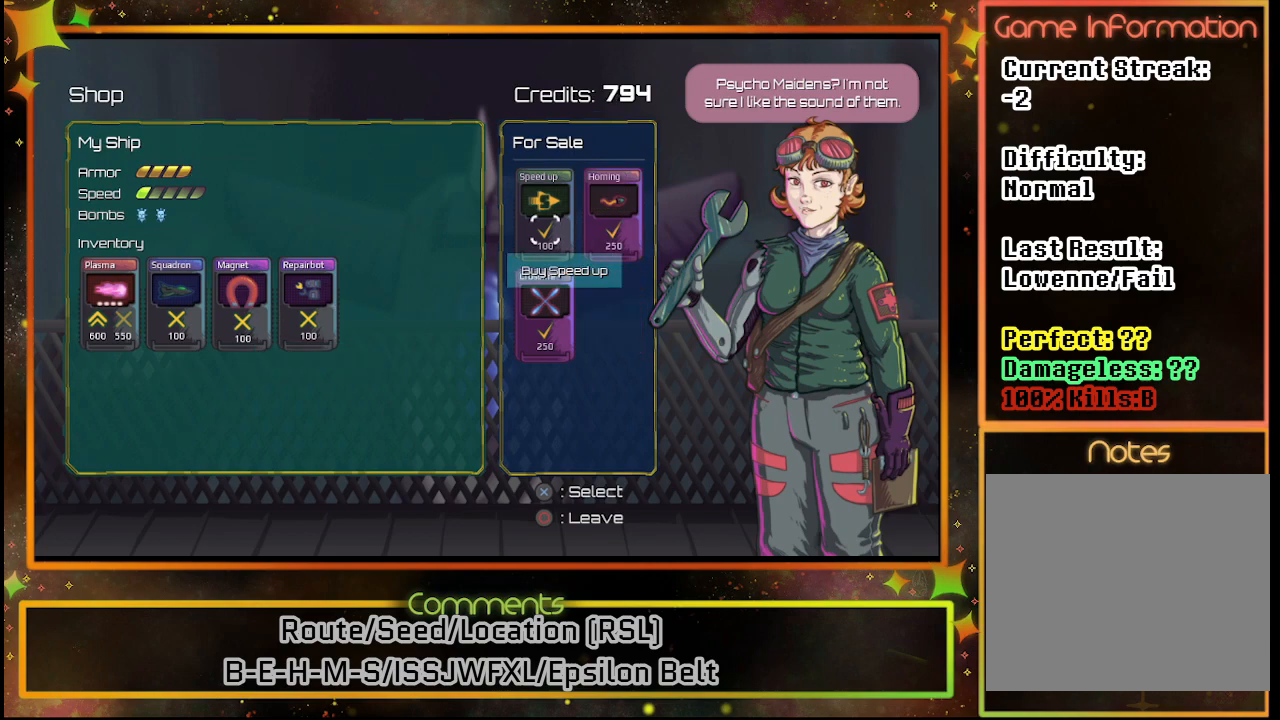
{"buttons": [], "left_stick": "center", "events": [[33, "CROSS", "up"], [200, "CROSS", "down"], [250, "CROSS", "up"]]}
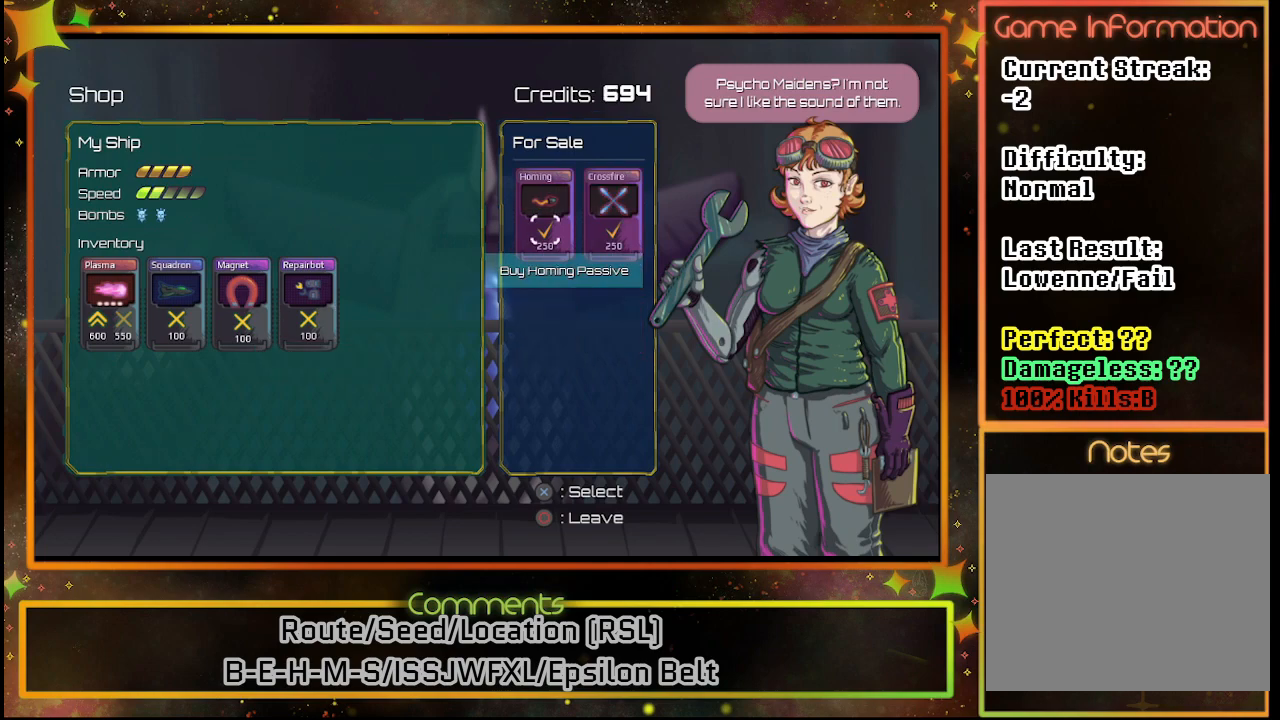
{"buttons": [], "left_stick": "center", "events": []}
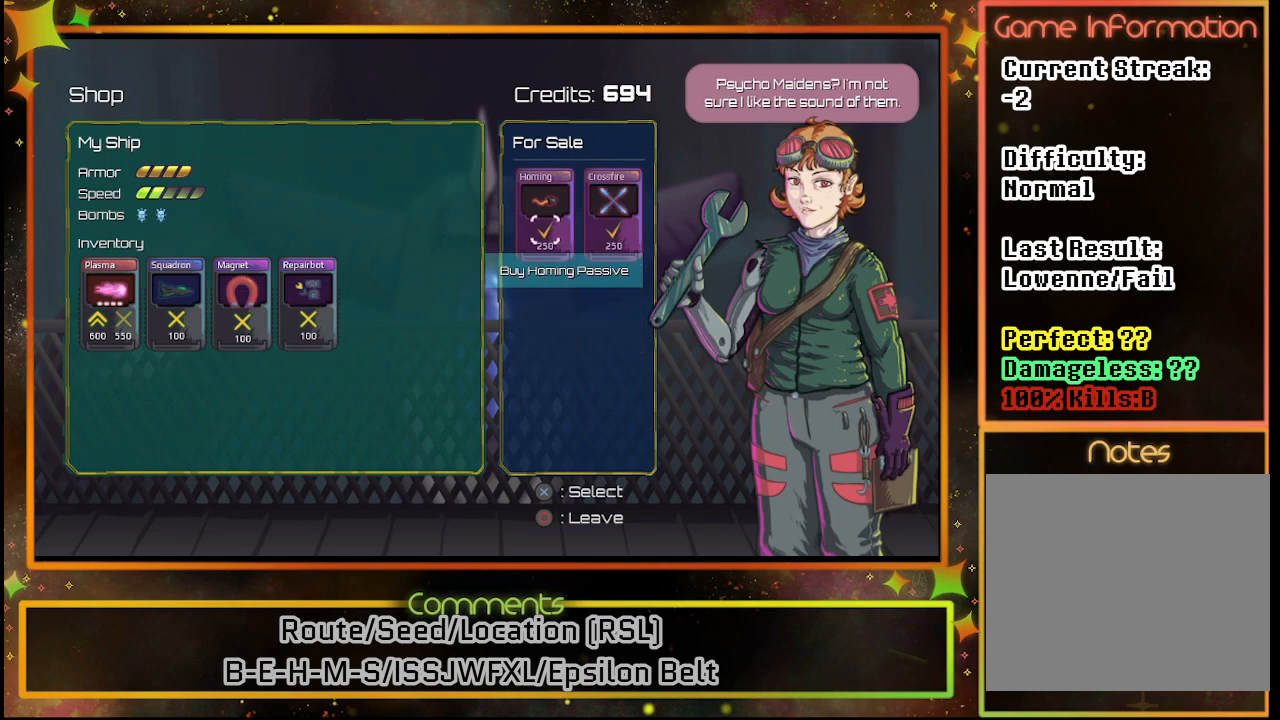
{"buttons": ["DPAD_LEFT"], "left_stick": "center", "events": [[33, "CROSS", "down"], [83, "CROSS", "up"], [483, "DPAD_LEFT", "down"]]}
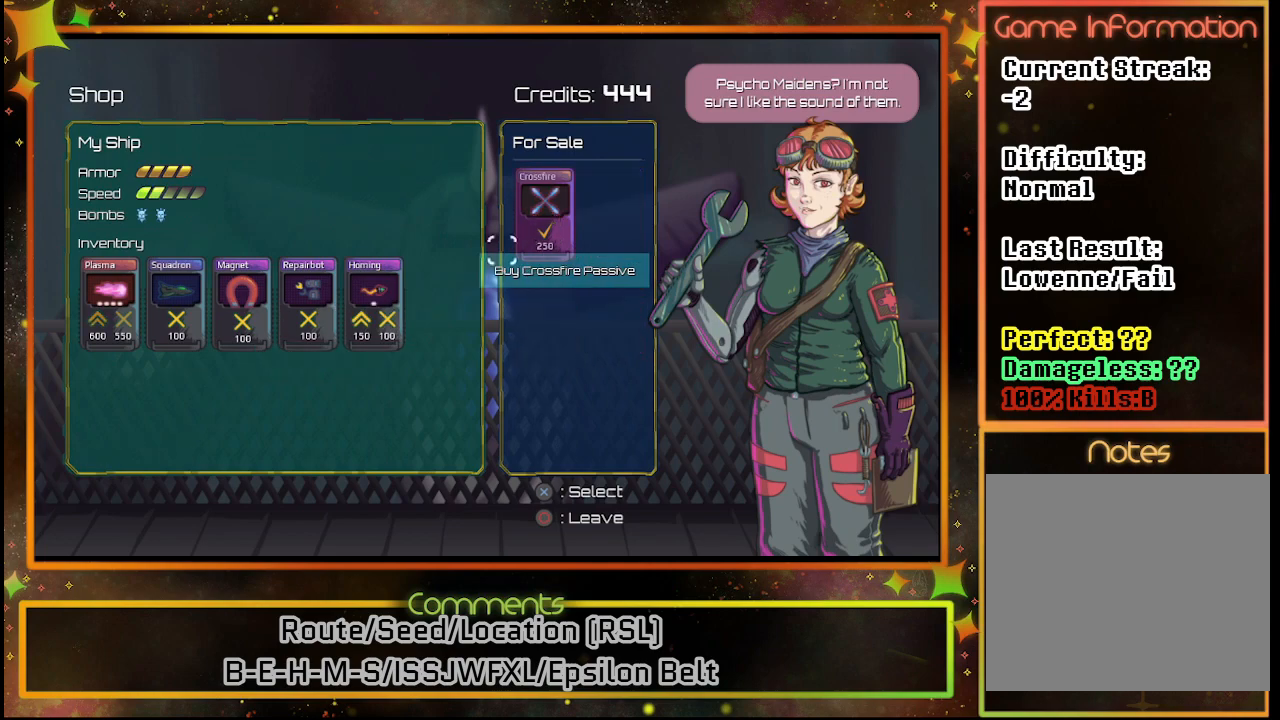
{"buttons": [], "left_stick": "center", "events": [[117, "DPAD_LEFT", "up"], [383, "DPAD_LEFT", "down"], [450, "DPAD_LEFT", "up"]]}
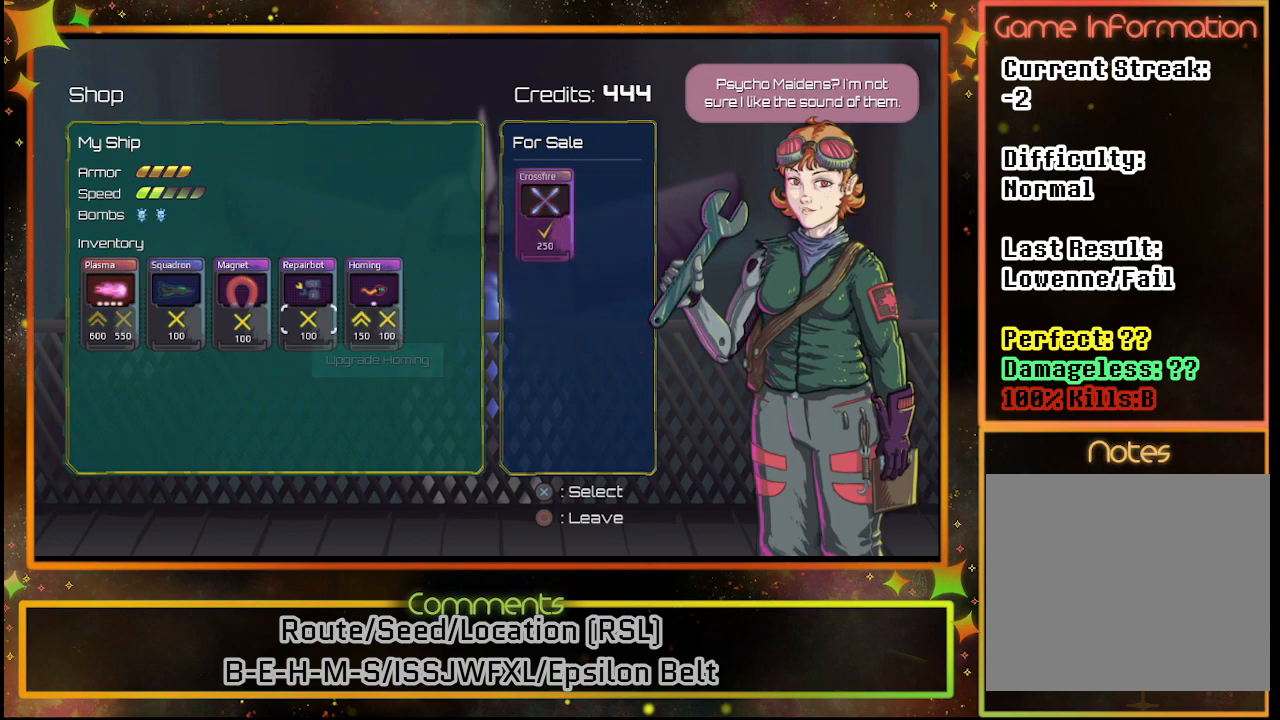
{"buttons": [], "left_stick": "center", "events": [[200, "DPAD_RIGHT", "down"], [267, "DPAD_RIGHT", "up"]]}
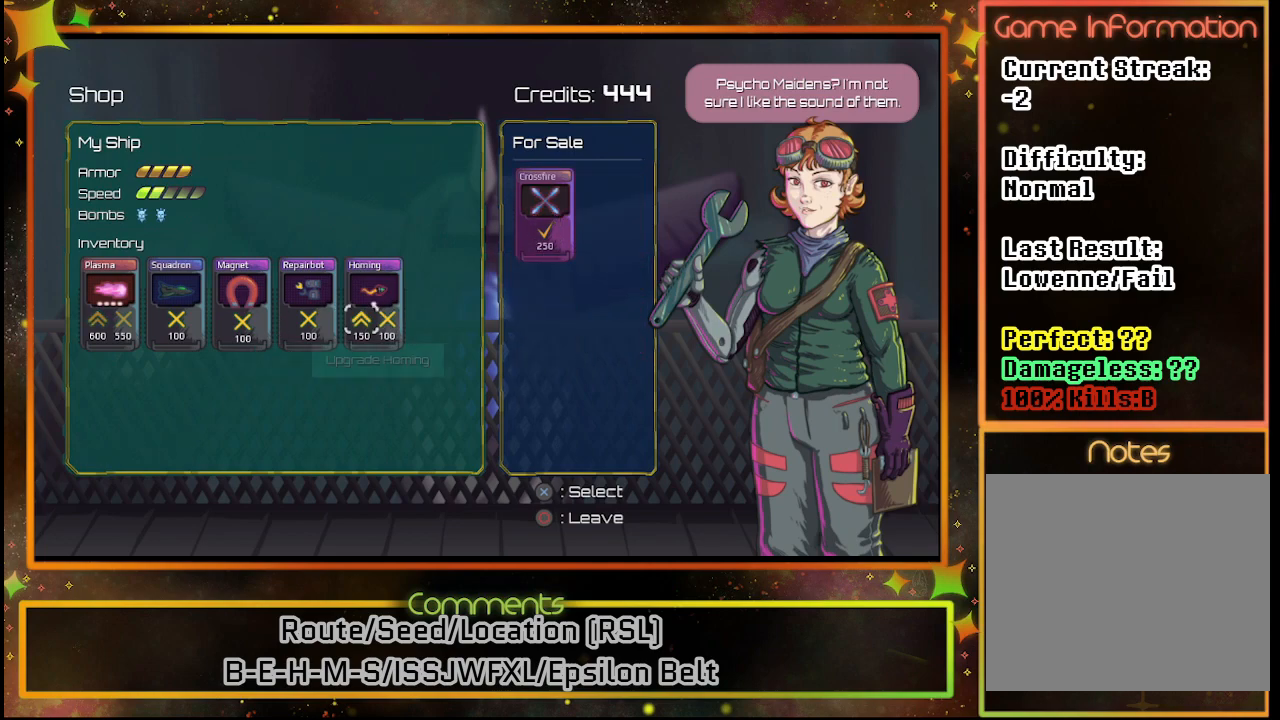
{"buttons": [], "left_stick": "center", "events": [[133, "CROSS", "down"], [233, "CROSS", "up"], [367, "CROSS", "down"], [417, "CROSS", "up"]]}
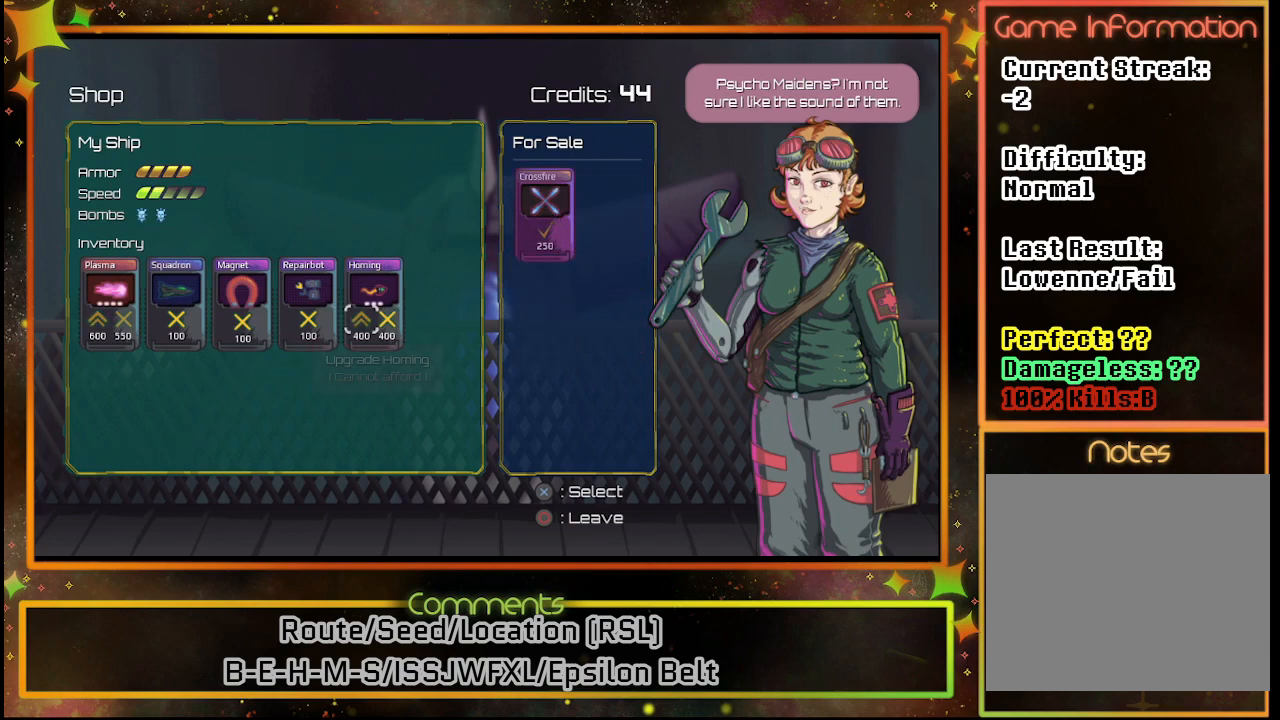
{"buttons": [], "left_stick": "center", "events": []}
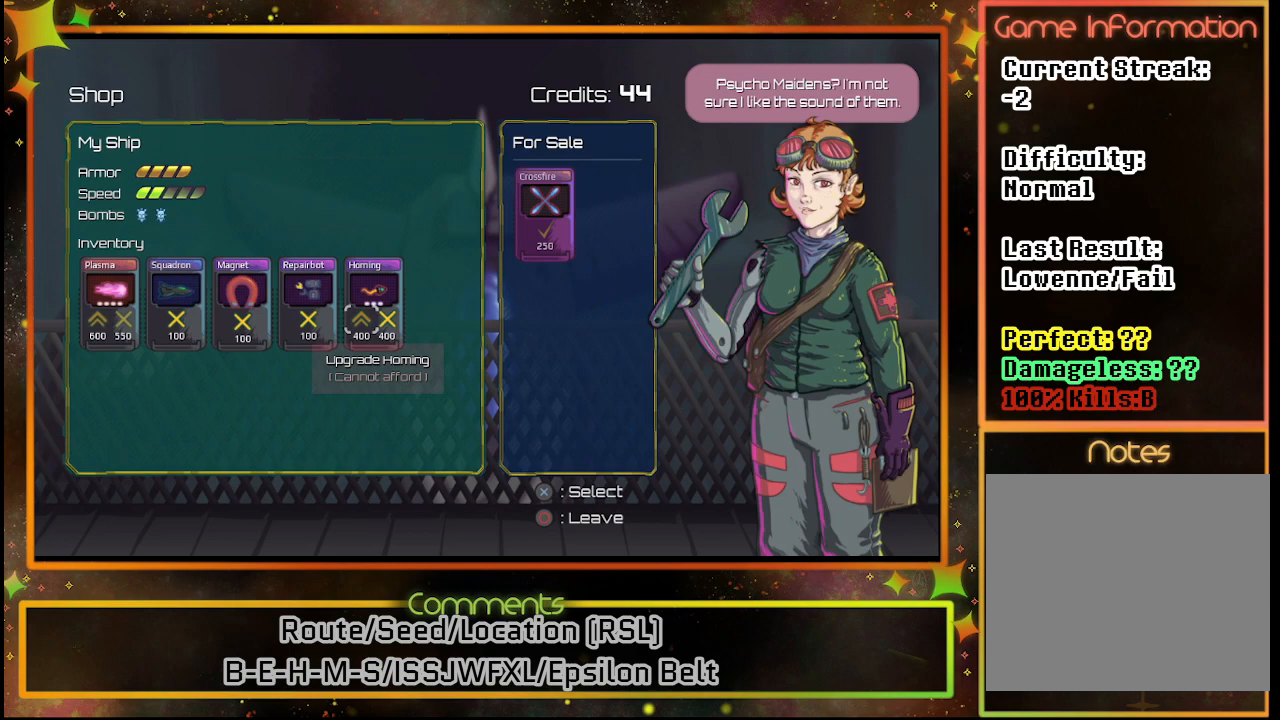
{"buttons": [], "left_stick": "center", "events": []}
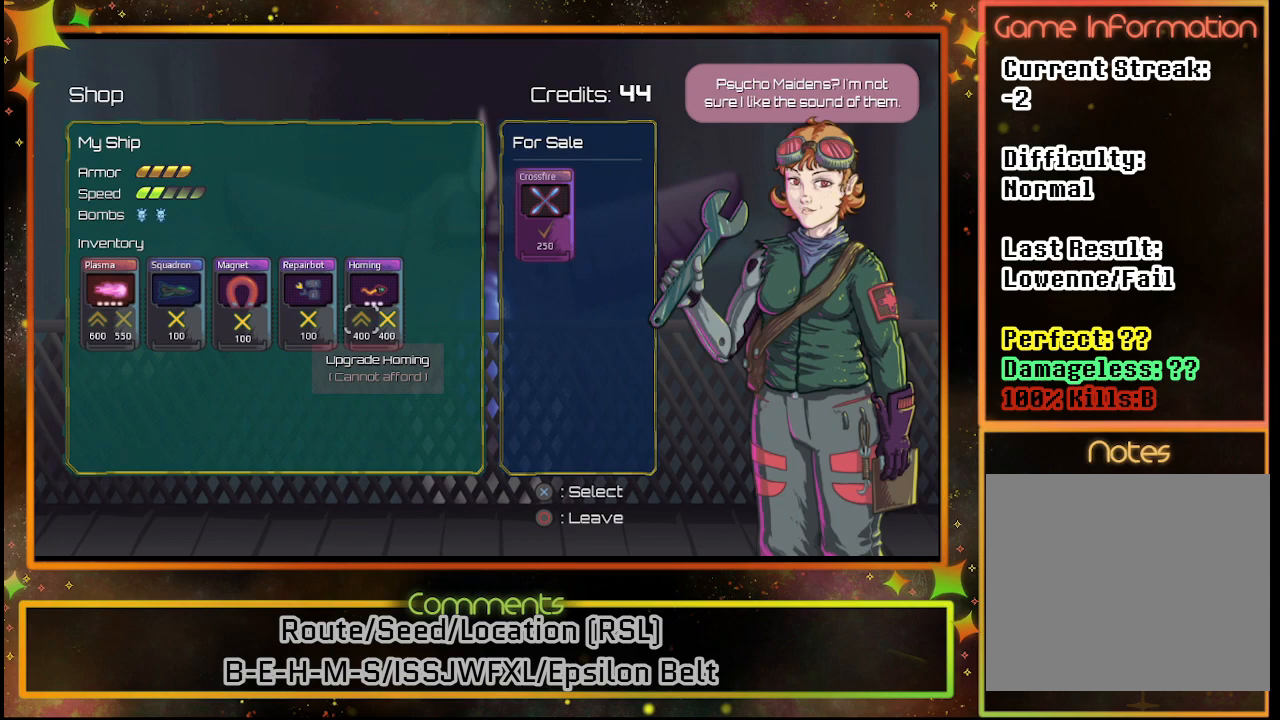
{"buttons": [], "left_stick": "center", "events": []}
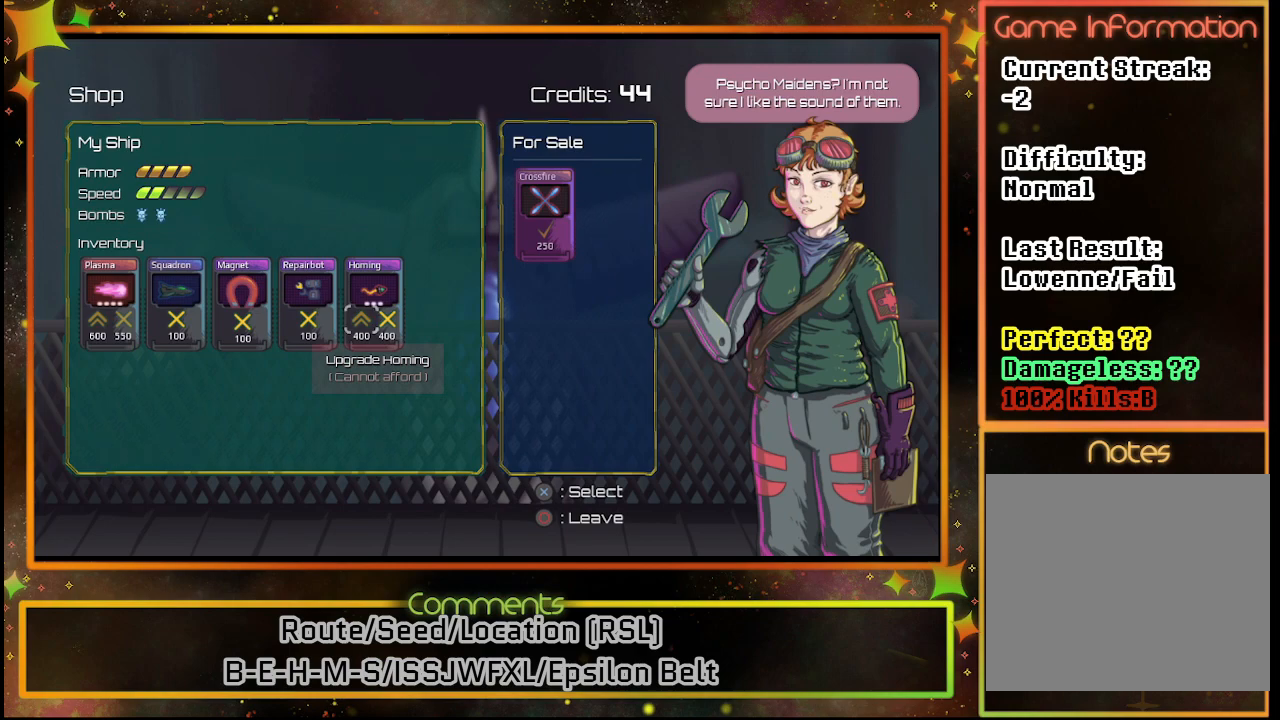
{"buttons": [], "left_stick": "center", "events": [[300, "CIRCLE", "down"], [400, "CIRCLE", "up"]]}
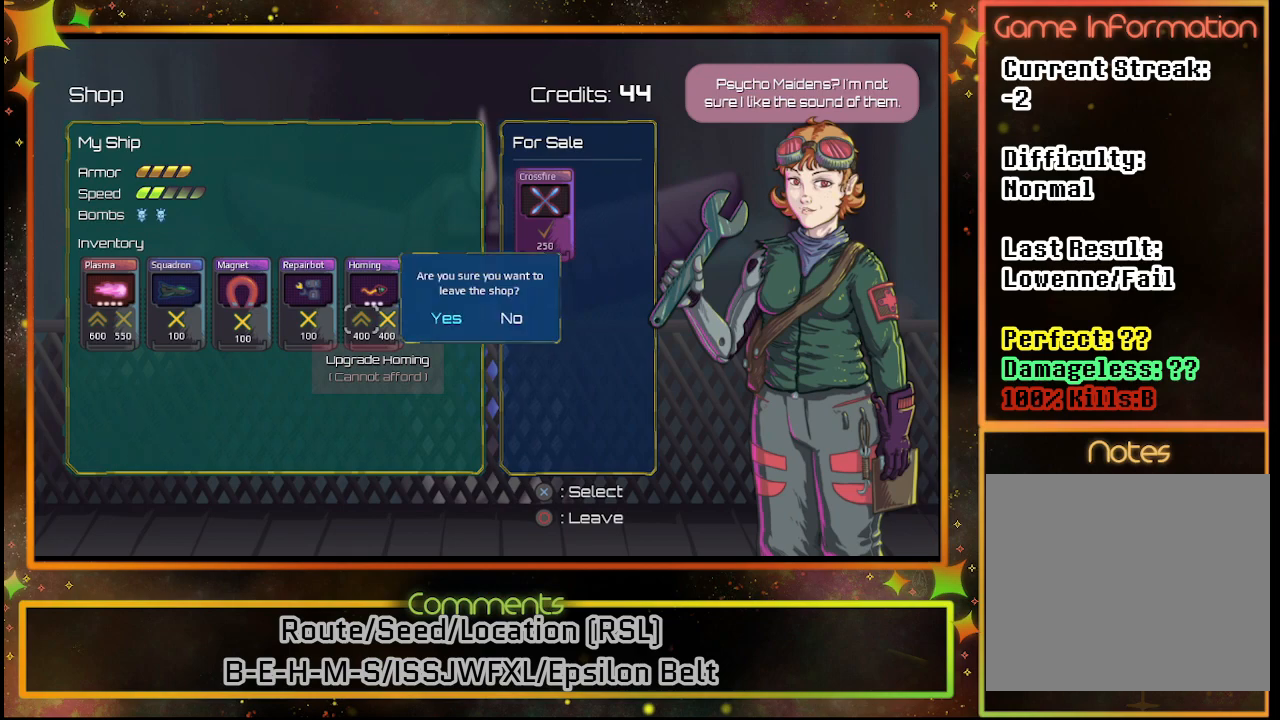
{"buttons": [], "left_stick": "center", "events": [[417, "CROSS", "down"], [483, "CROSS", "up"]]}
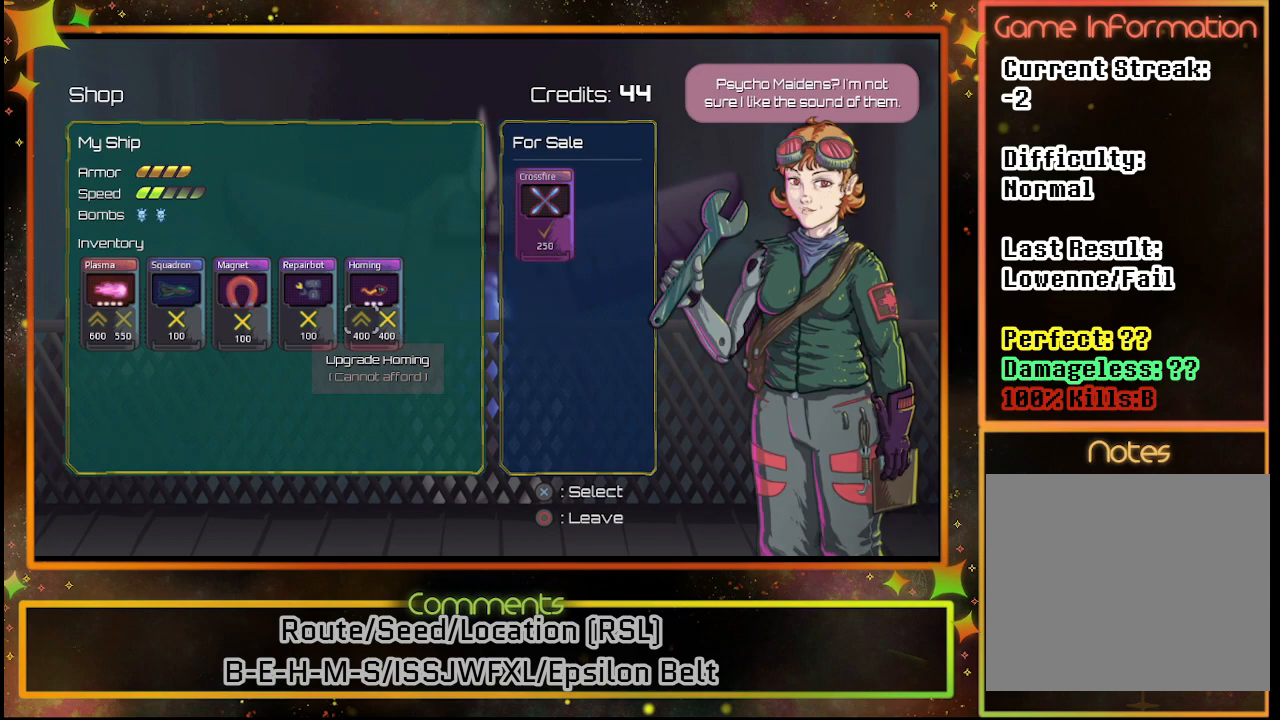
{"buttons": [], "left_stick": "center", "events": []}
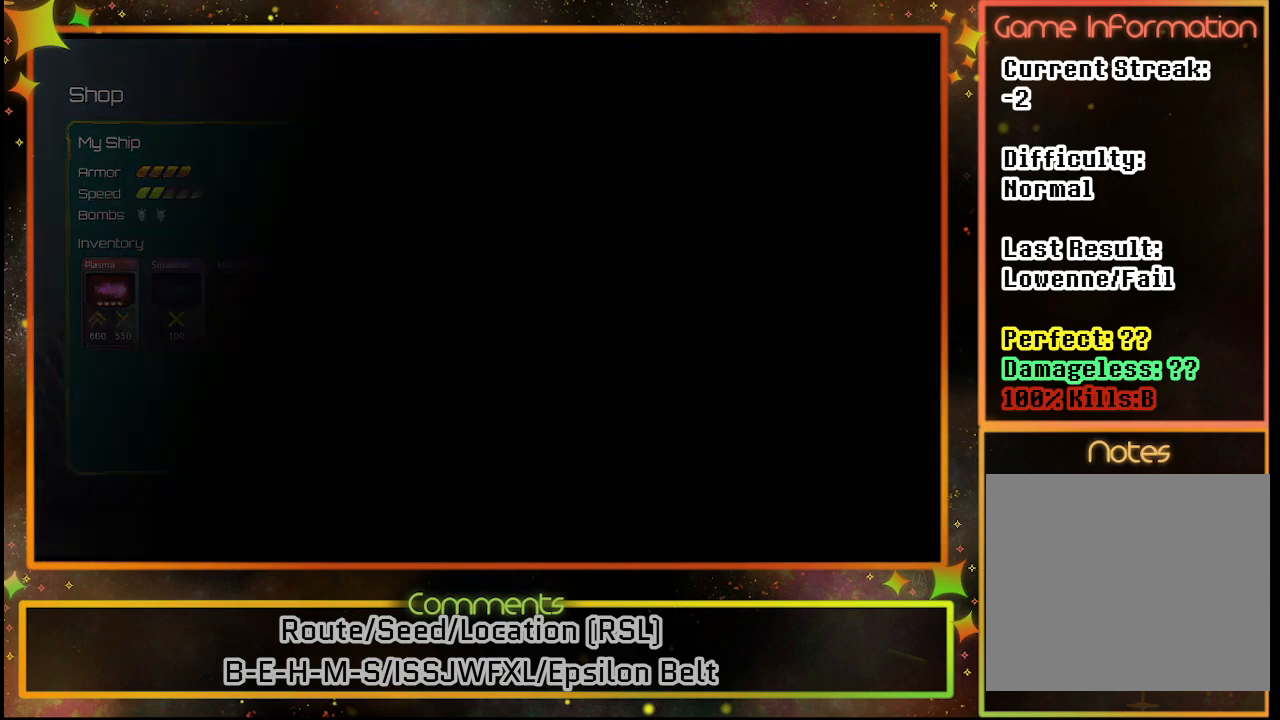
{"buttons": [], "left_stick": "center", "events": []}
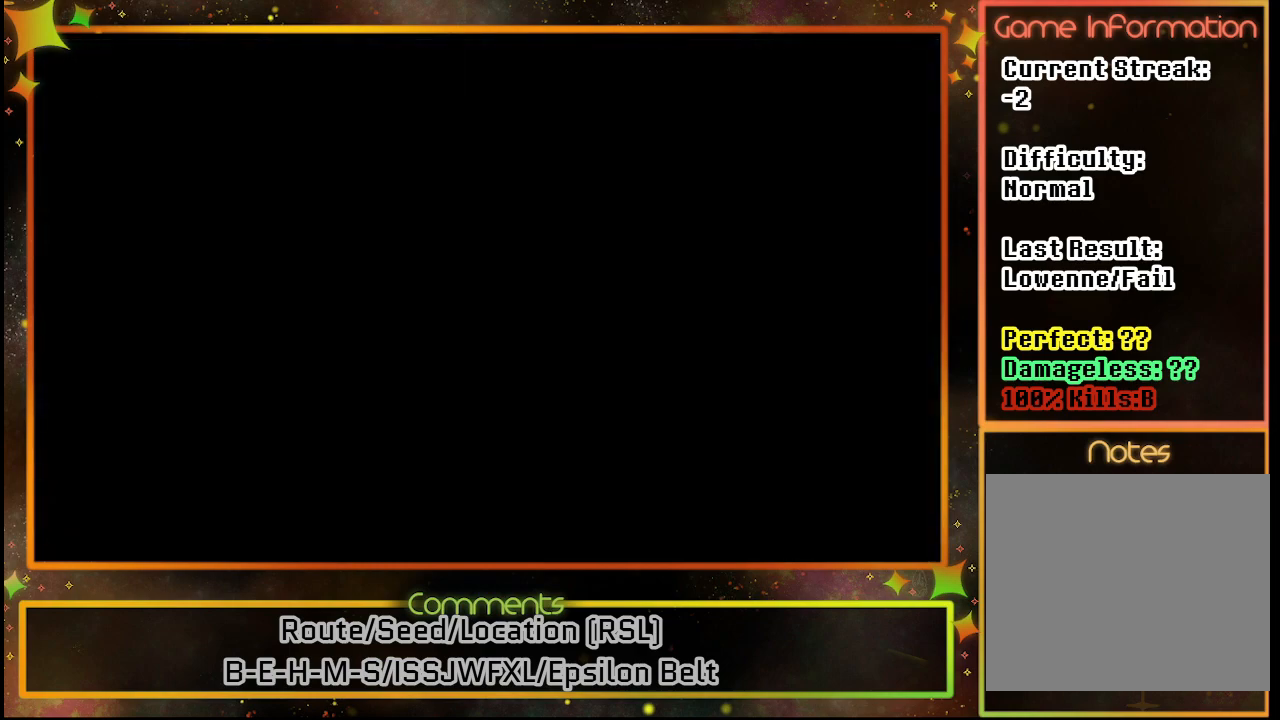
{"buttons": [], "left_stick": "center", "events": []}
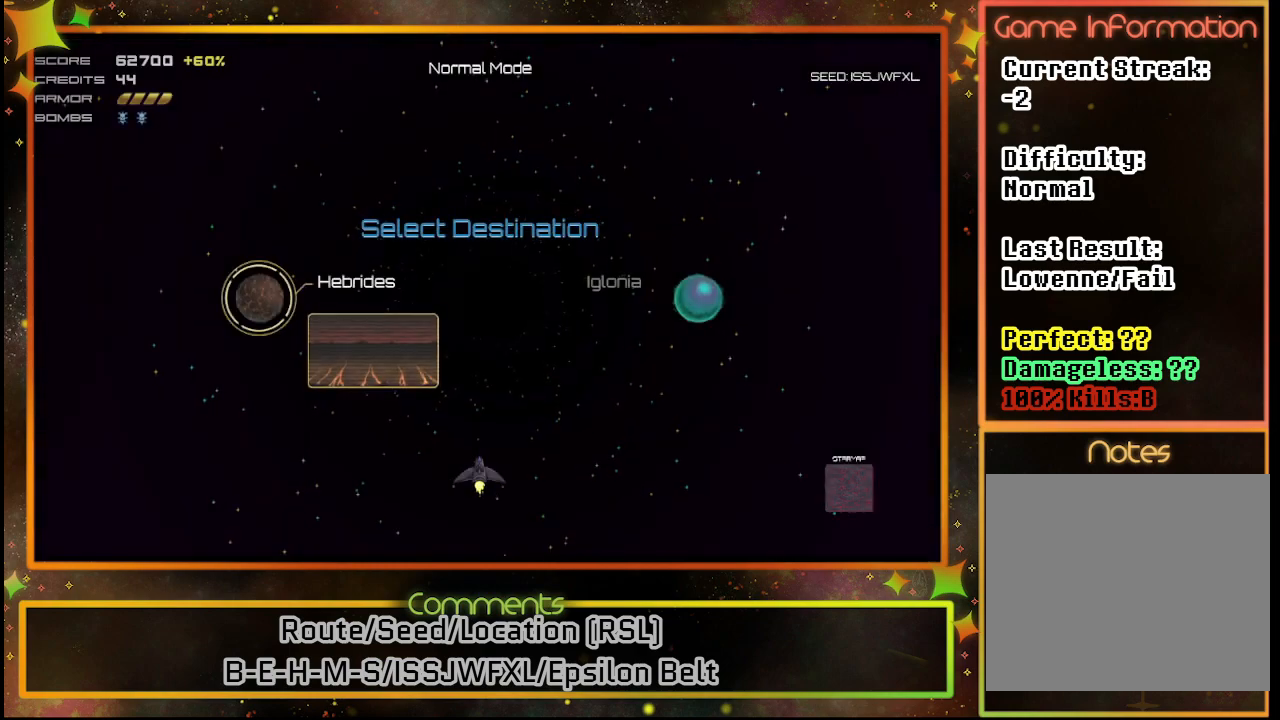
{"buttons": [], "left_stick": "center", "events": []}
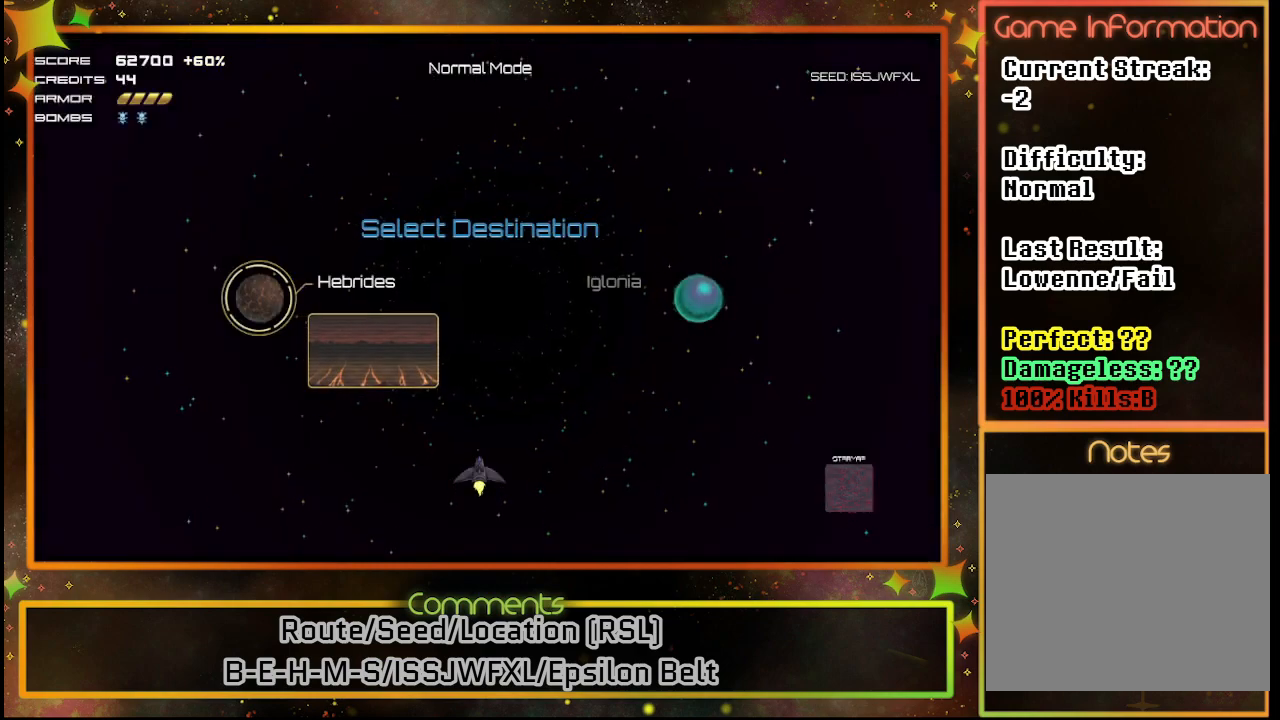
{"buttons": [], "left_stick": "center", "events": [[117, "CROSS", "down"], [233, "CROSS", "up"]]}
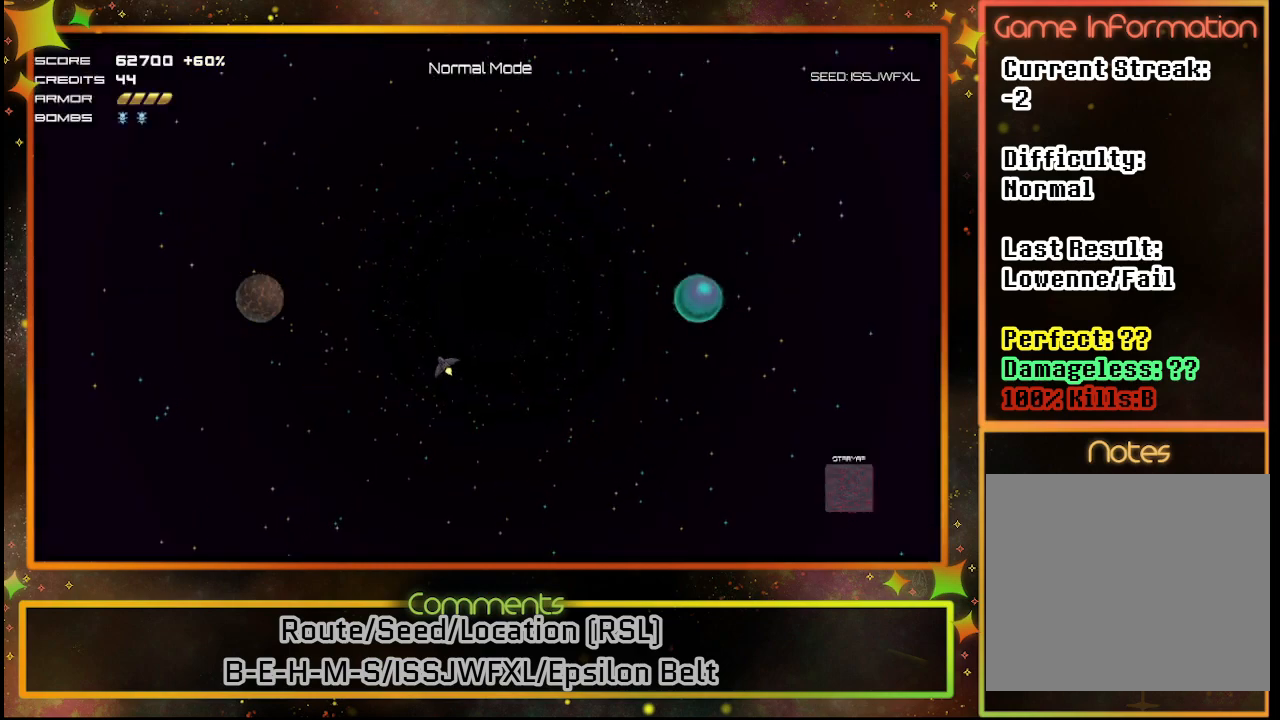
{"buttons": [], "left_stick": "center", "events": []}
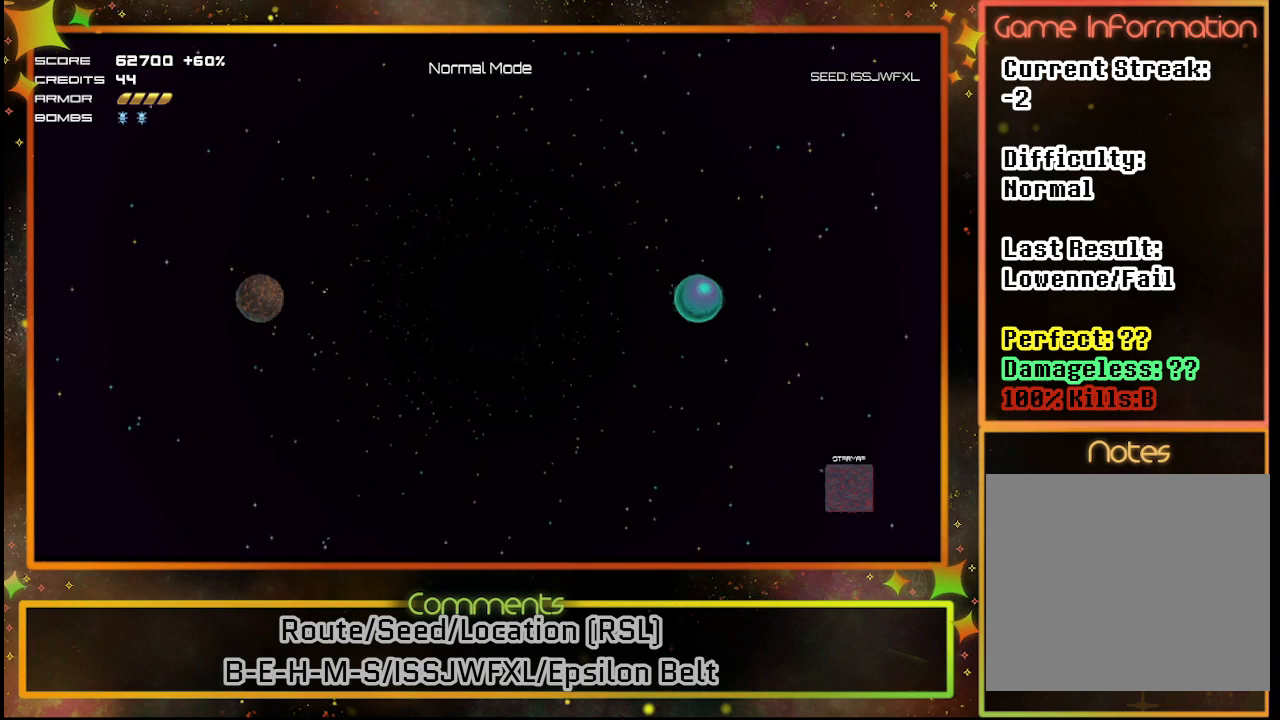
{"buttons": [], "left_stick": "center", "events": []}
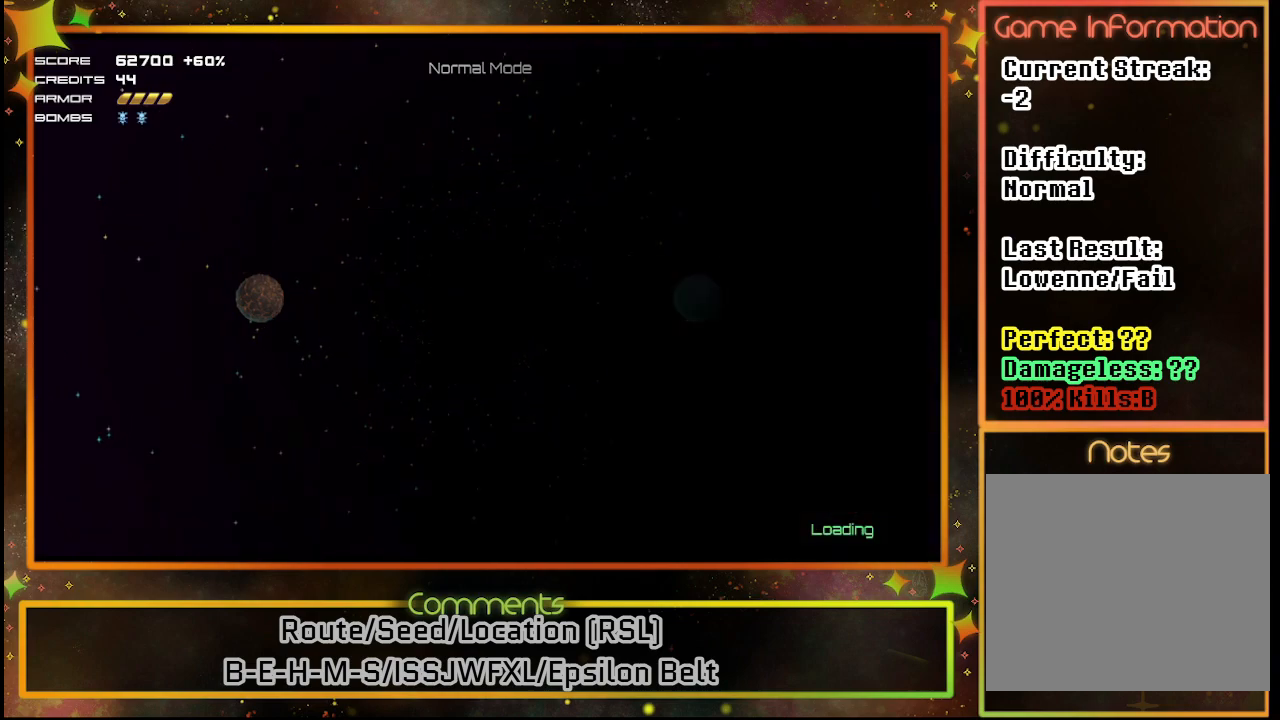
{"buttons": [], "left_stick": "center", "events": []}
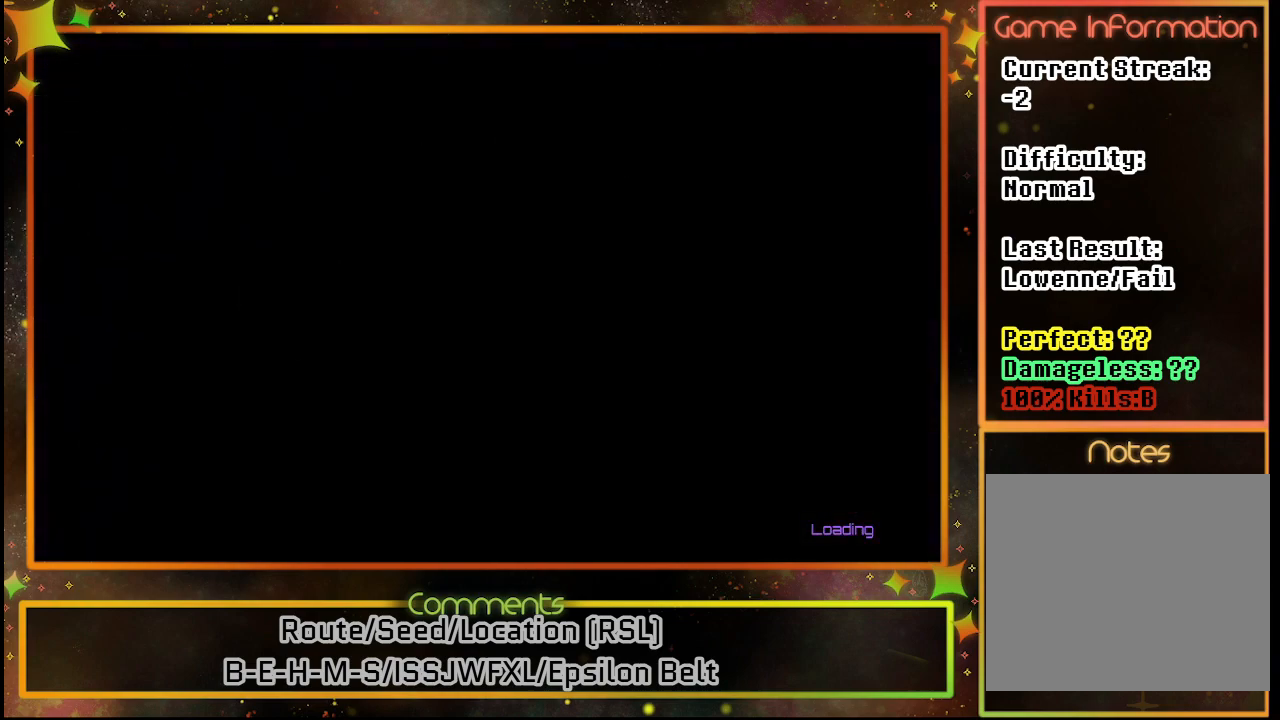
{"buttons": [], "left_stick": "center", "events": []}
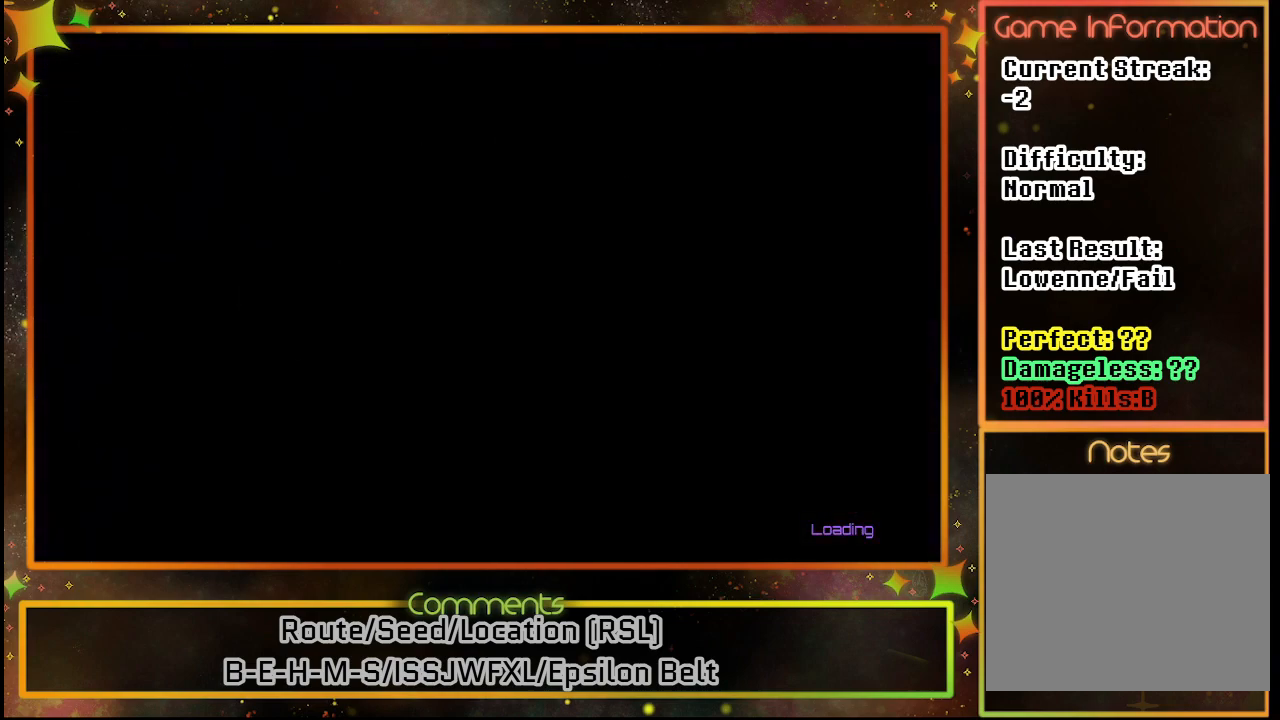
{"buttons": [], "left_stick": "center", "events": []}
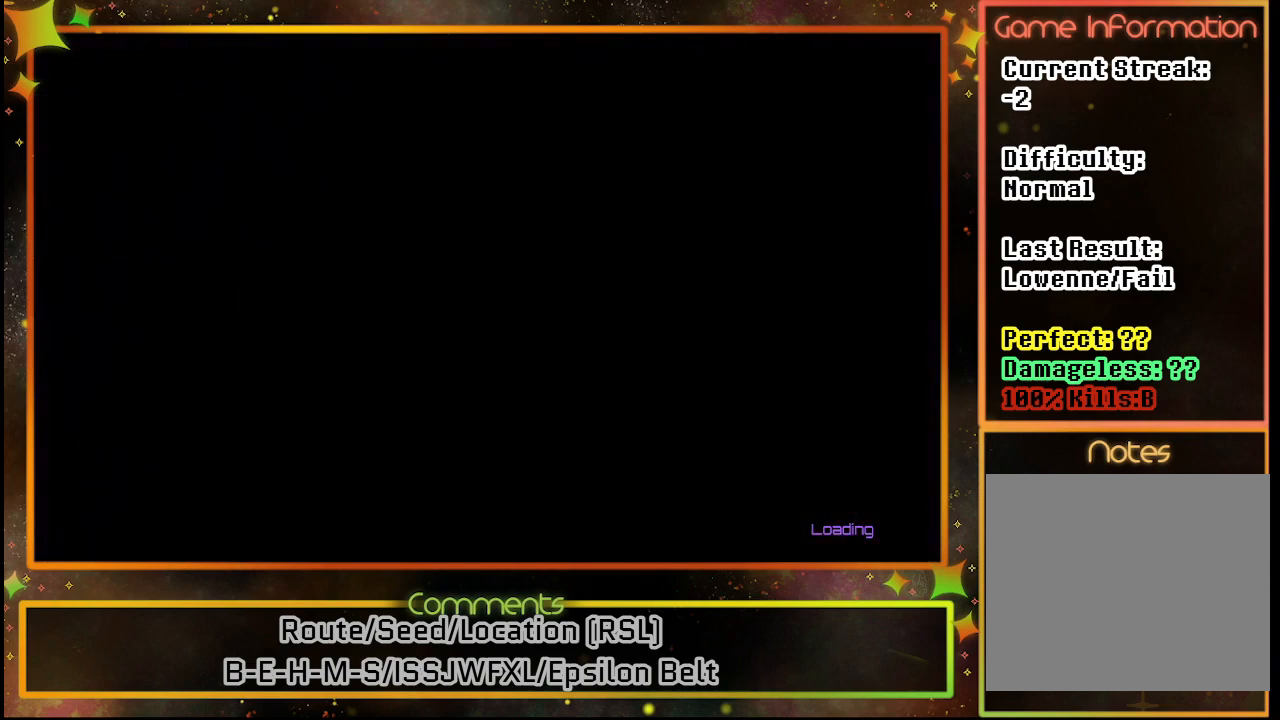
{"buttons": [], "left_stick": "center", "events": []}
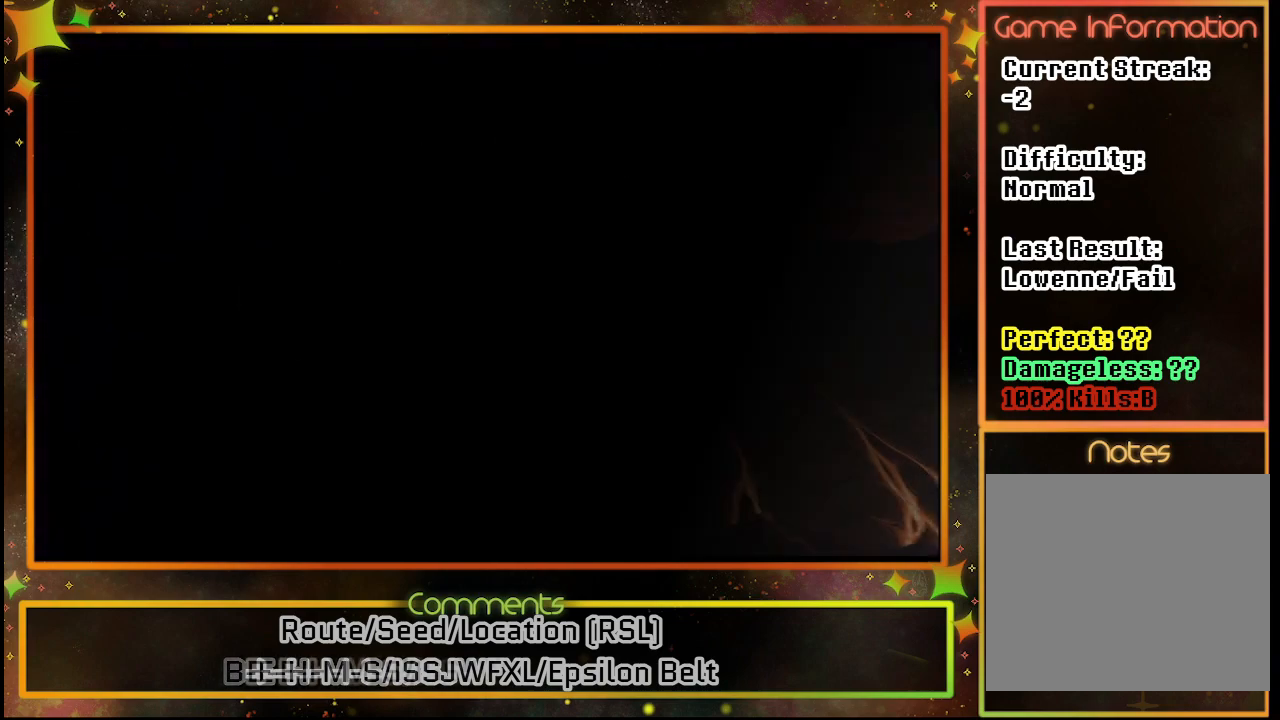
{"buttons": [], "left_stick": "center", "events": []}
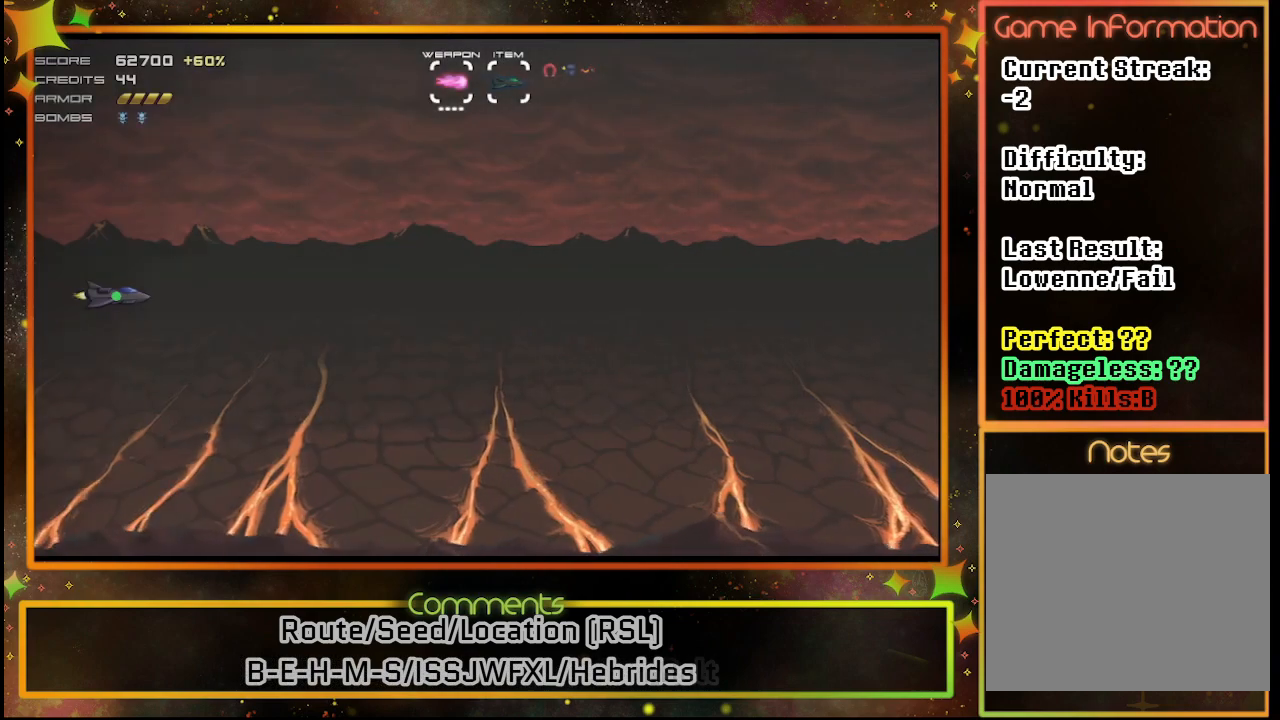
{"buttons": ["SQUARE"], "left_stick": "center", "events": [[433, "SQUARE", "down"]]}
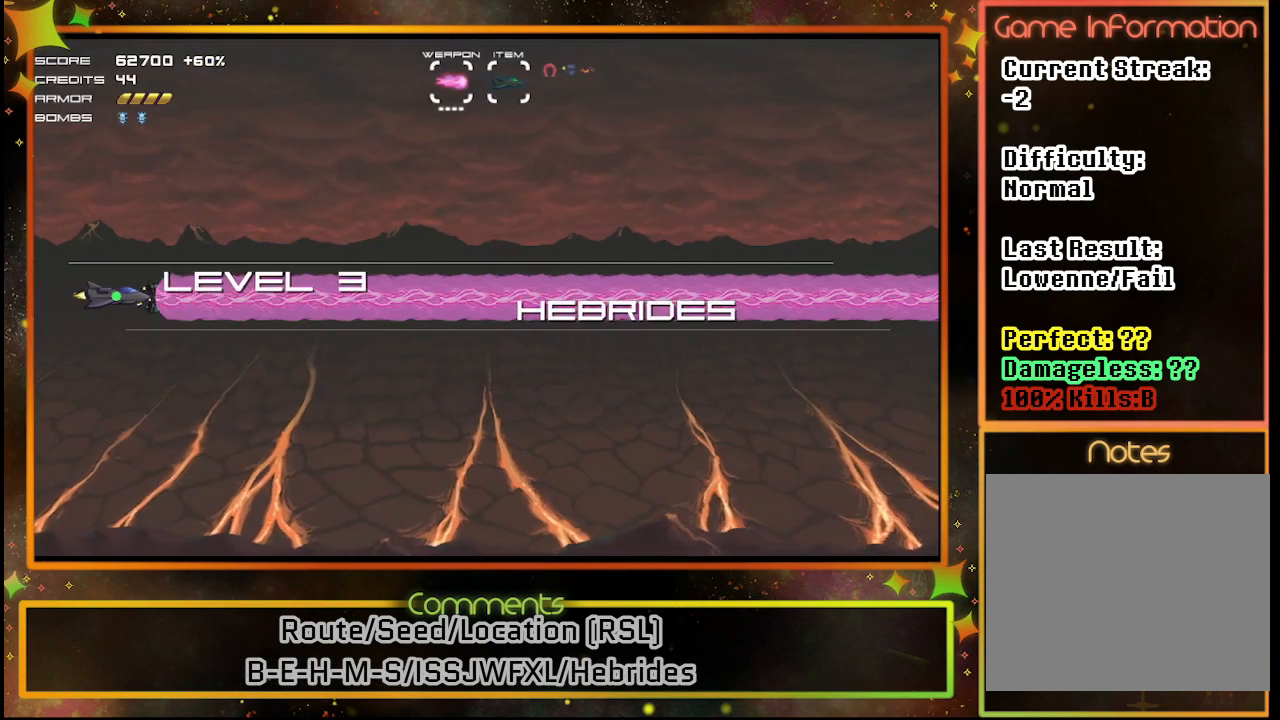
{"buttons": ["SQUARE"], "left_stick": "center", "events": []}